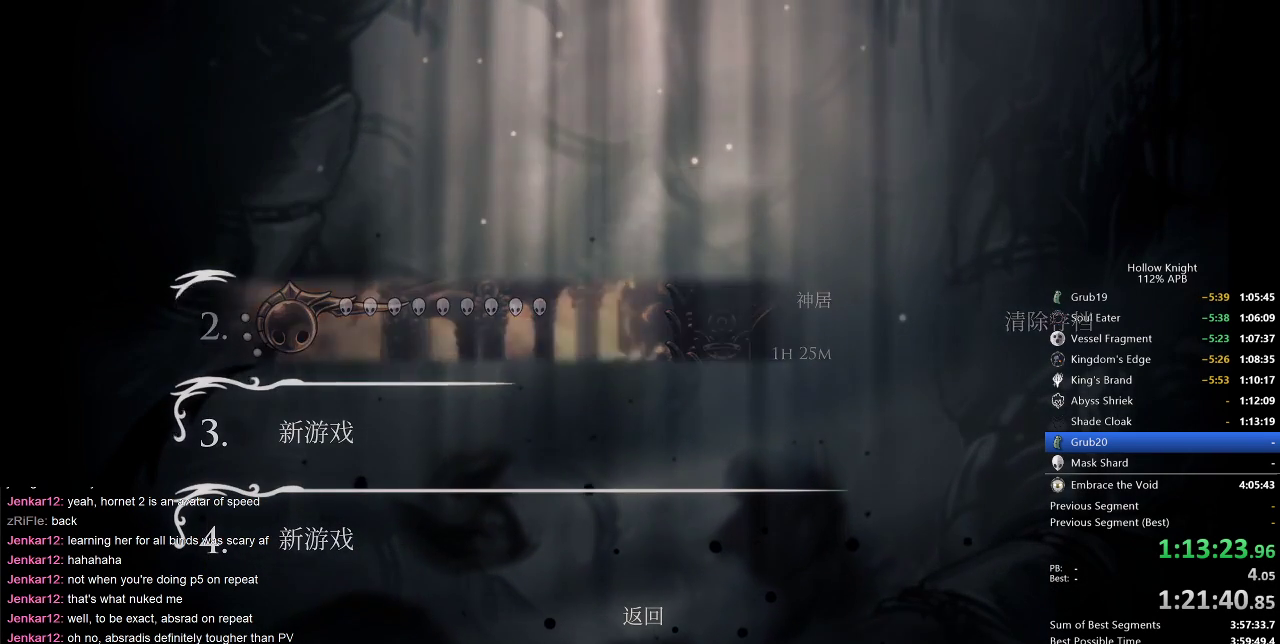
Gameplay with keyboard; each line is a JSON object with the keys held at the frame after it. "events" lists presses ("down") and releases ("up") of "cdash", "dash", "dnail", "down", "heal", "inv", "jump", "left", "nail", "right", "spell" and "up" between this image and that frame as [ms after this image, input, new state], when the widget could be followed in between. No other keys are recorded. Mouse input is not recorded. Key names are as the overlay labels them; some are game actions (e.g. jump) rather than physical keys.
{"keys": ["left"], "events": [[50, "left", "up"], [183, "left", "down"], [233, "left", "up"], [333, "left", "down"], [383, "left", "up"], [467, "left", "down"]]}
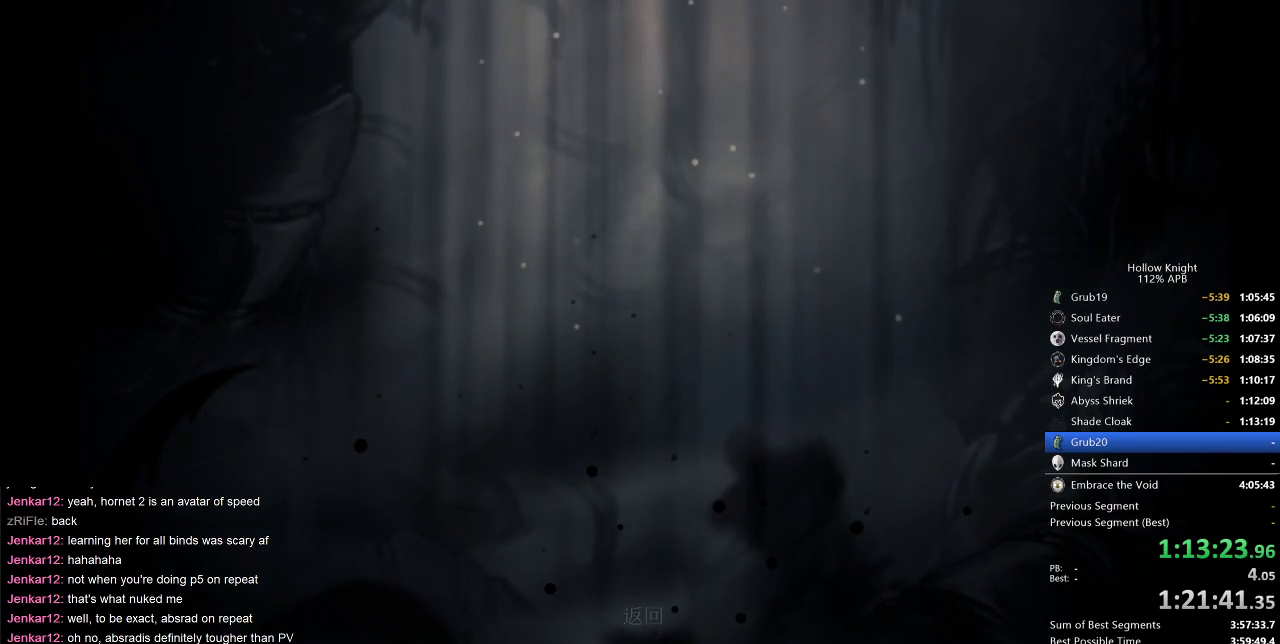
{"keys": ["left"], "events": [[67, "left", "up"], [150, "left", "down"], [250, "left", "up"], [317, "left", "down"], [400, "left", "up"], [500, "left", "down"]]}
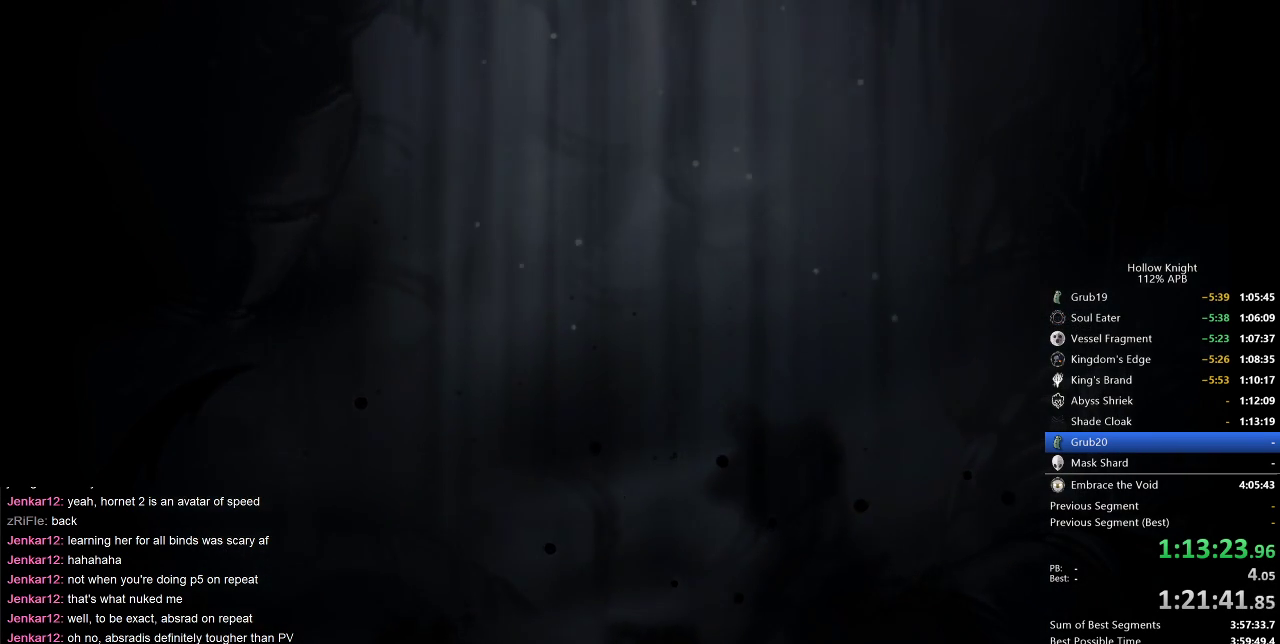
{"keys": [], "events": [[33, "left", "up"], [333, "left", "down"], [417, "left", "up"]]}
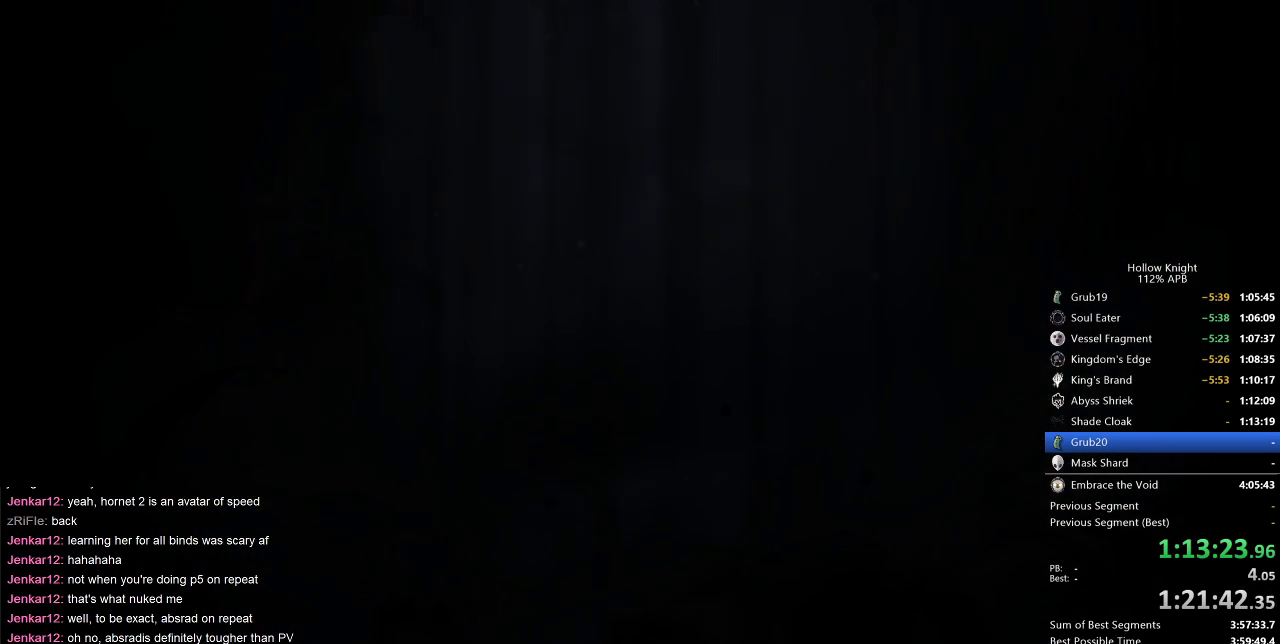
{"keys": [], "events": [[150, "left", "down"], [233, "left", "up"], [383, "left", "down"], [467, "left", "up"]]}
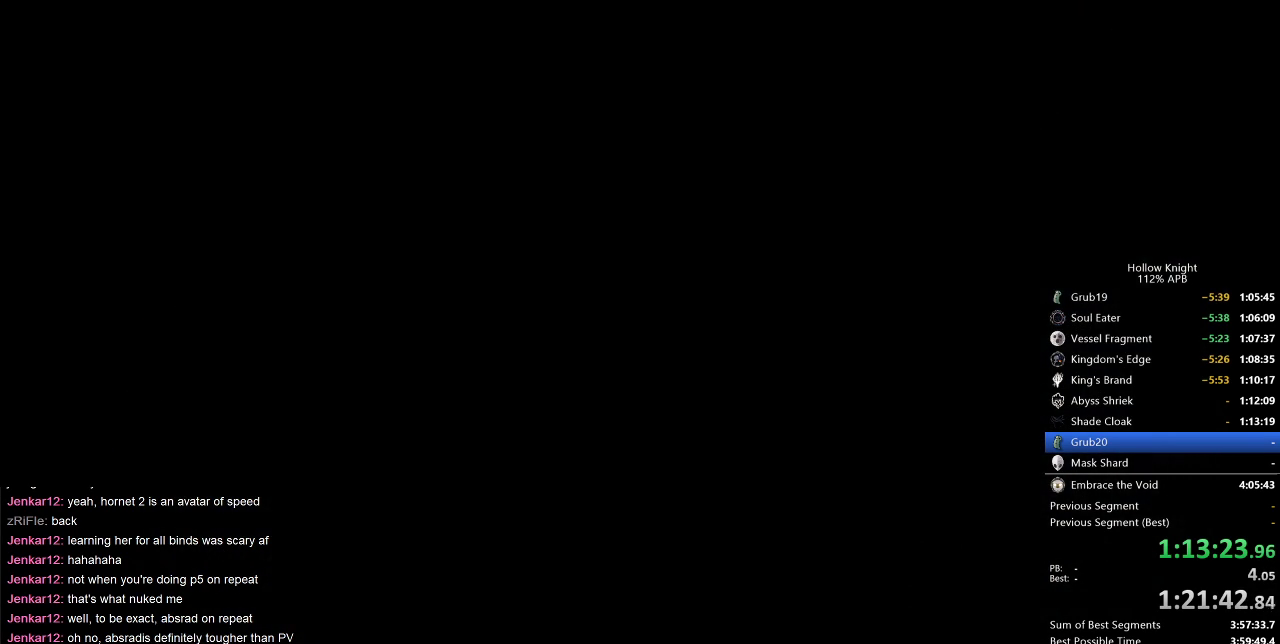
{"keys": [], "events": [[300, "left", "down"], [367, "left", "up"]]}
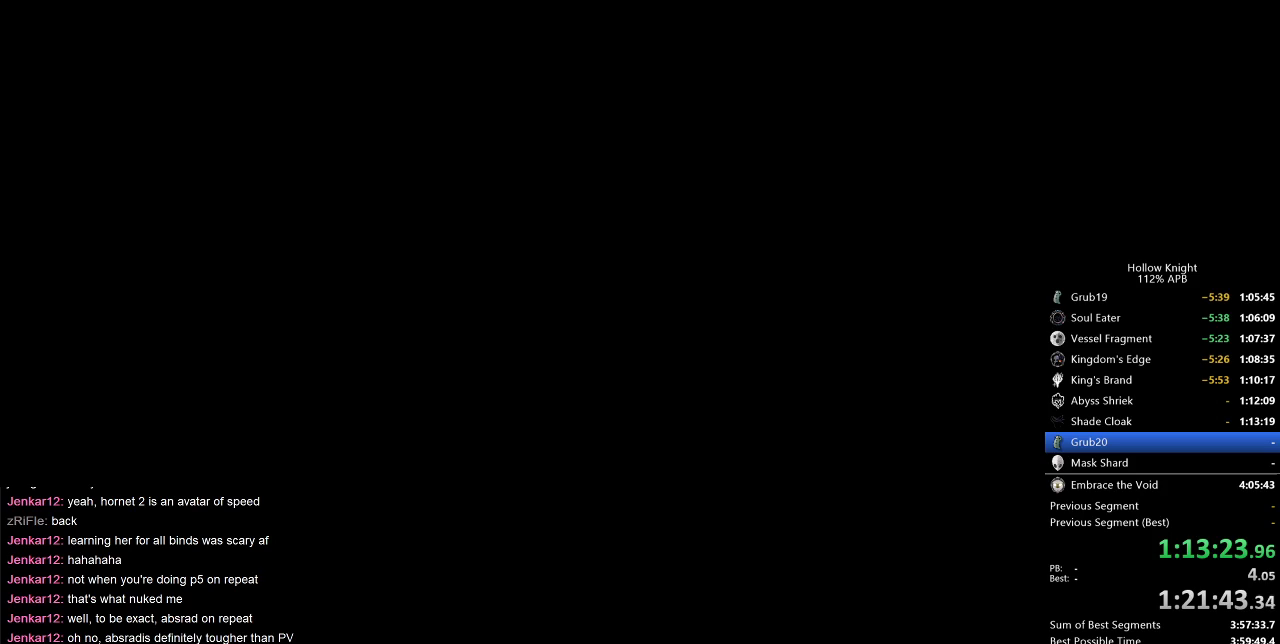
{"keys": ["dnail"], "events": [[167, "dnail", "down"], [317, "dnail", "up"], [367, "dnail", "down"], [467, "dnail", "up"], [500, "dnail", "down"]]}
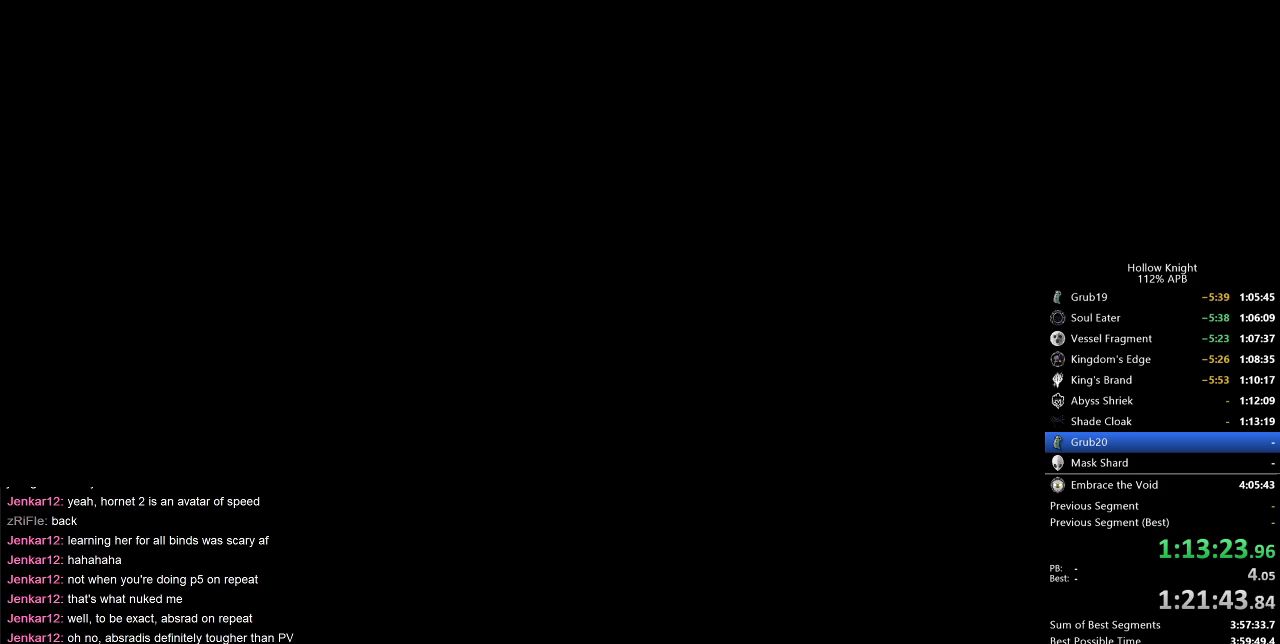
{"keys": ["dnail", "left"], "events": [[100, "dnail", "up"], [150, "dnail", "down"], [250, "dnail", "up"], [283, "dnail", "down"], [467, "left", "down"]]}
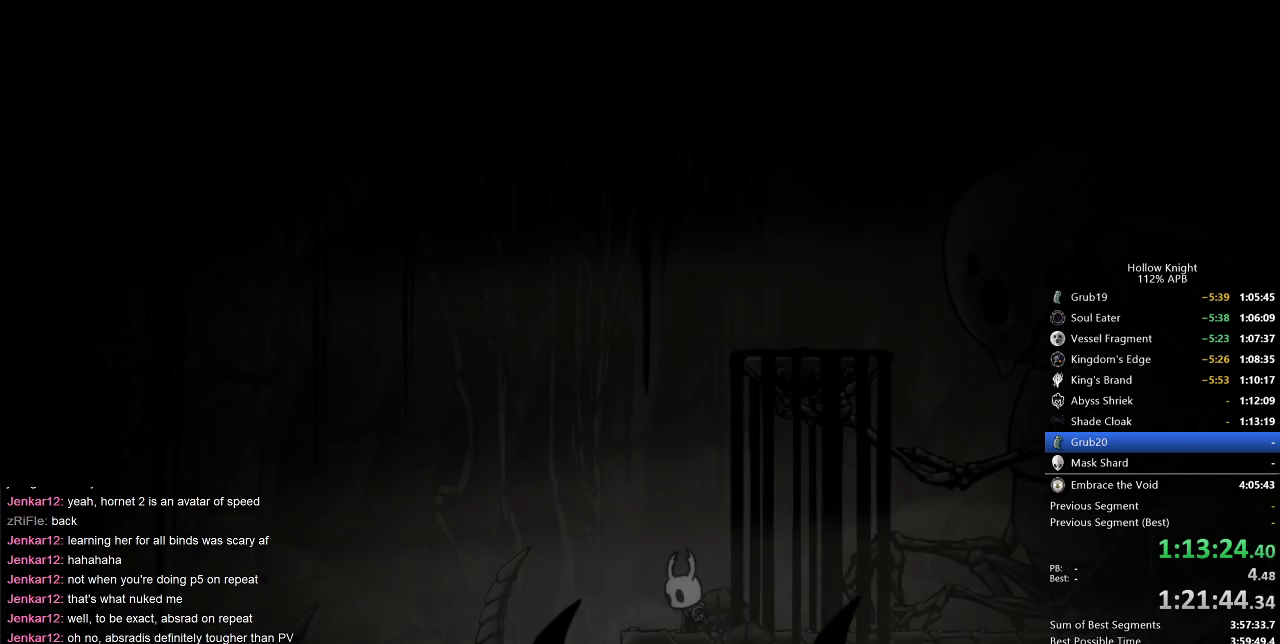
{"keys": ["left"], "events": [[17, "dnail", "up"], [67, "dash", "down"], [150, "dash", "up"], [250, "dash", "down"], [283, "dash", "up"], [333, "dash", "down"], [467, "dash", "up"]]}
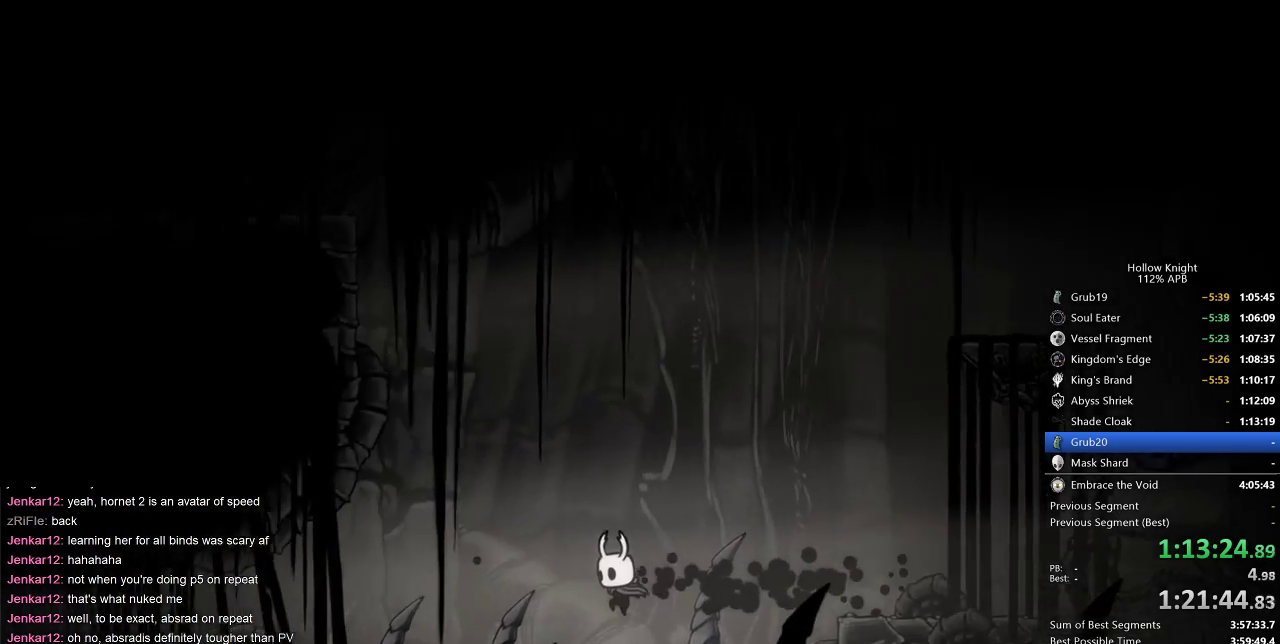
{"keys": ["left"], "events": [[383, "dash", "down"], [450, "dash", "up"]]}
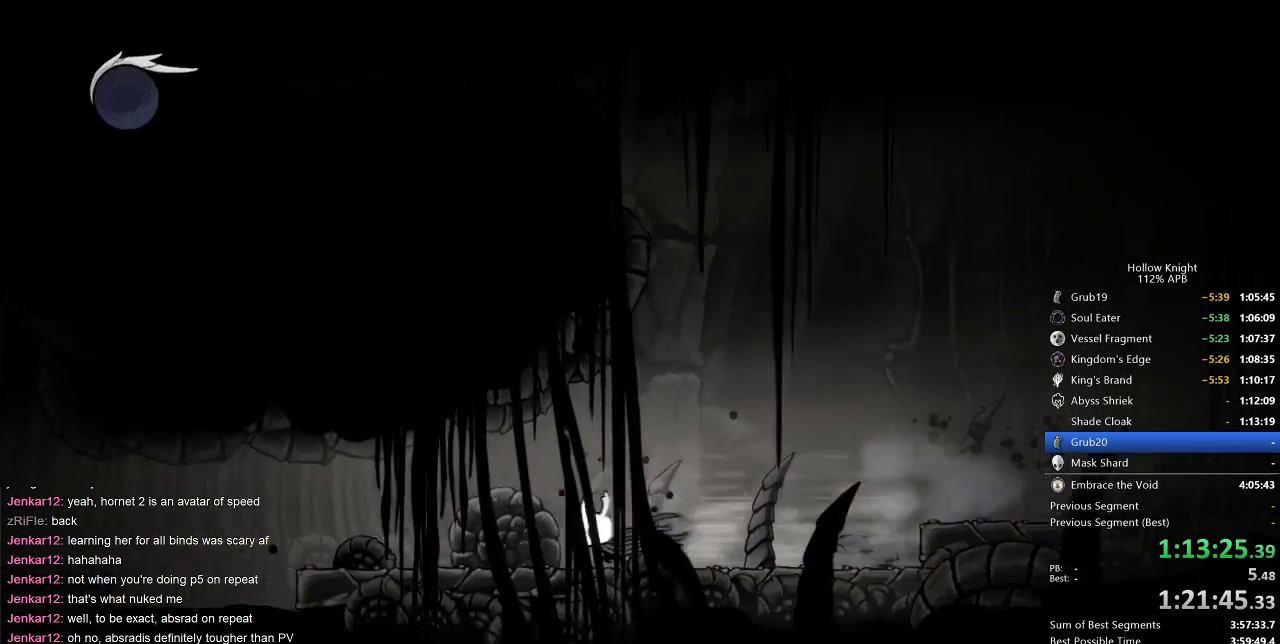
{"keys": ["left"], "events": []}
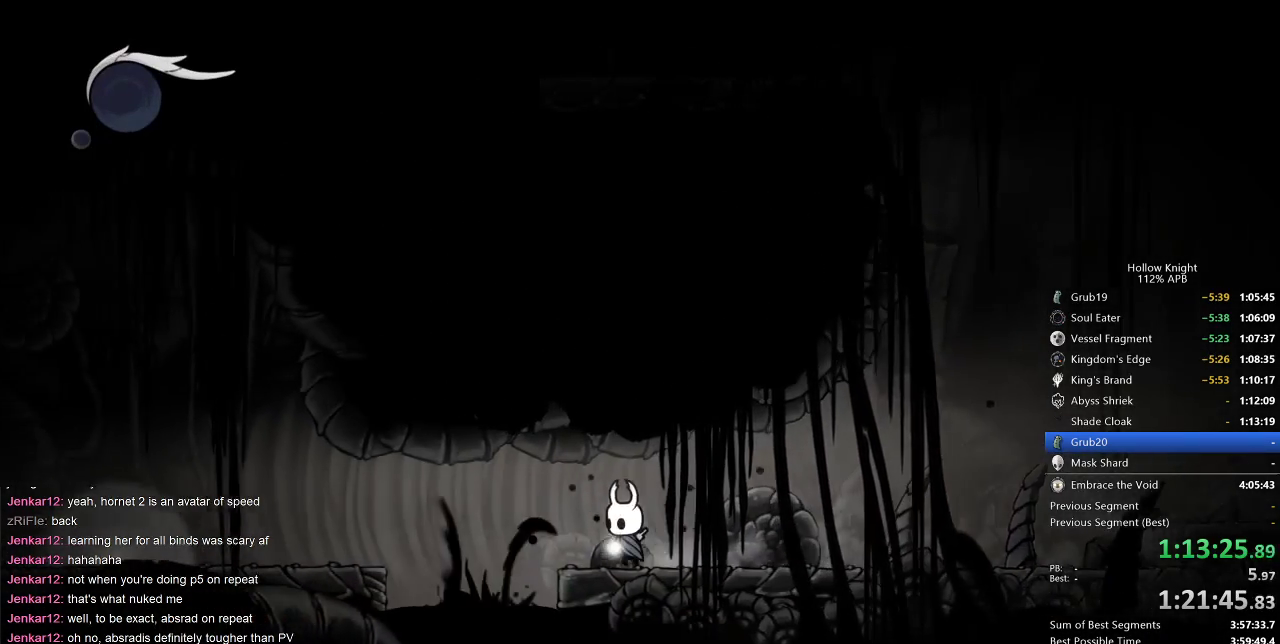
{"keys": [], "events": [[67, "left", "up"], [217, "left", "down"], [267, "left", "up"]]}
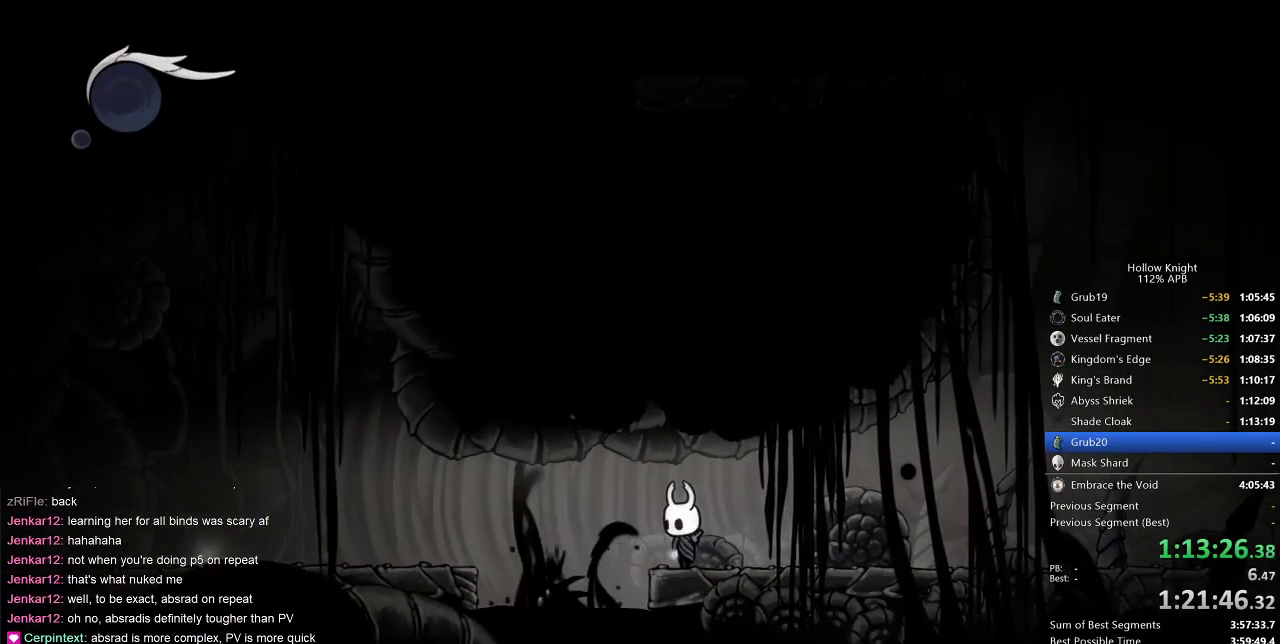
{"keys": ["left"], "events": [[167, "left", "down"], [217, "dash", "down"], [317, "dash", "up"]]}
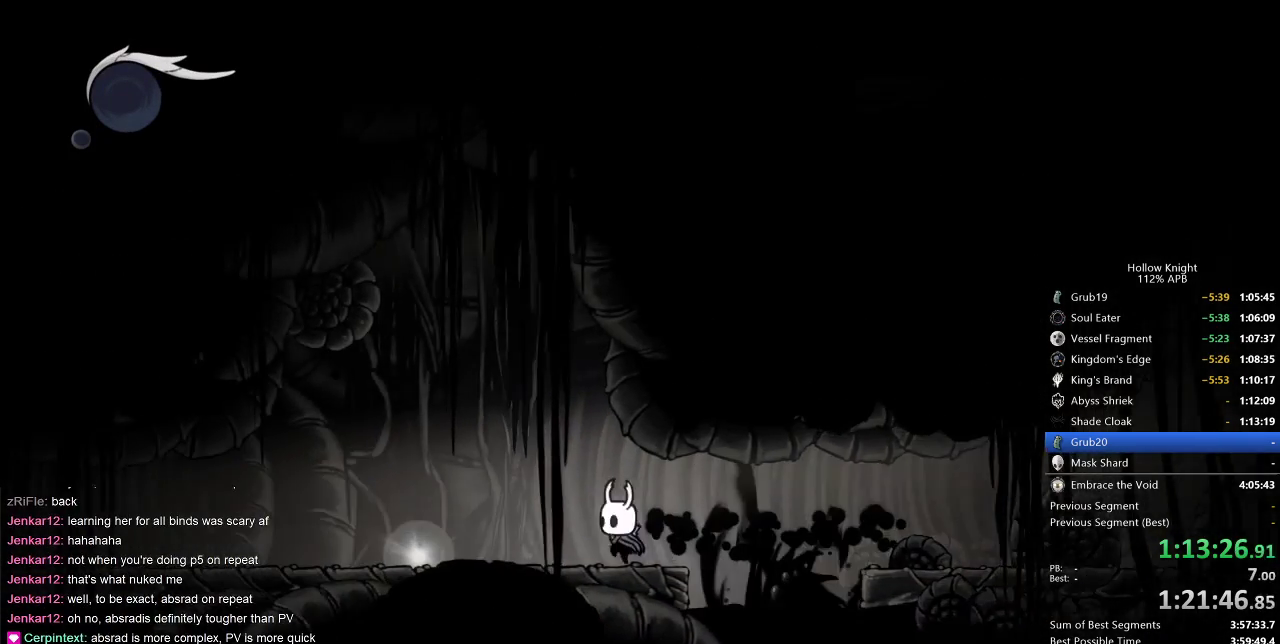
{"keys": ["left"], "events": []}
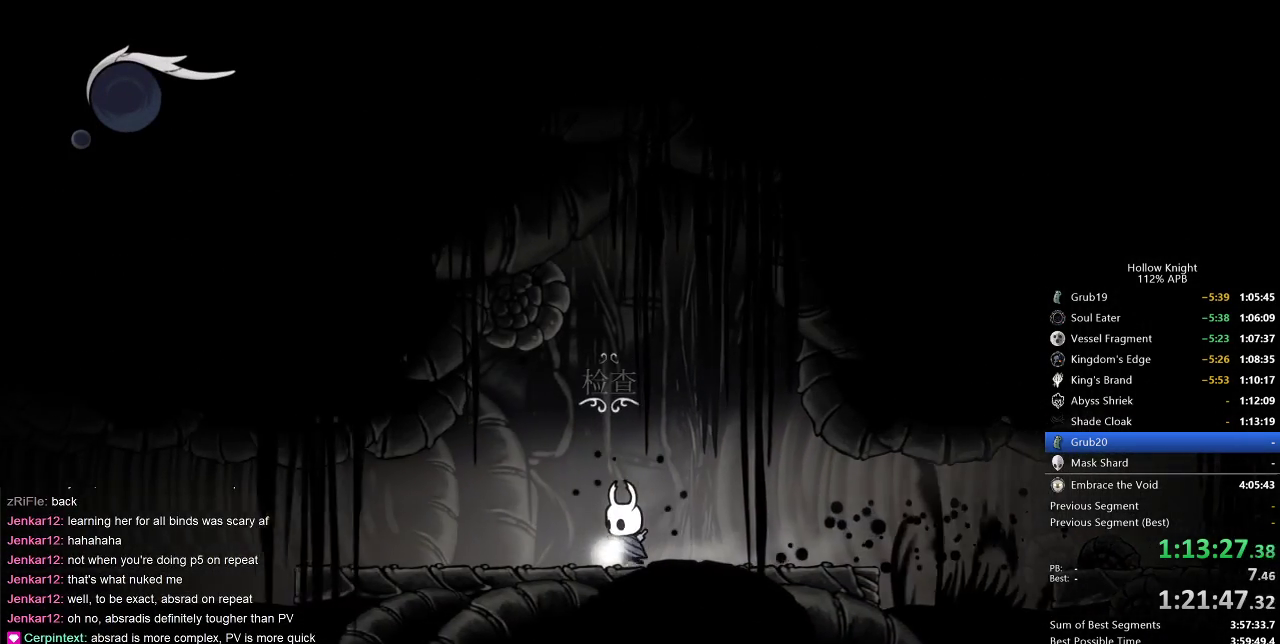
{"keys": [], "events": [[83, "down", "down"], [133, "left", "up"], [183, "down", "up"]]}
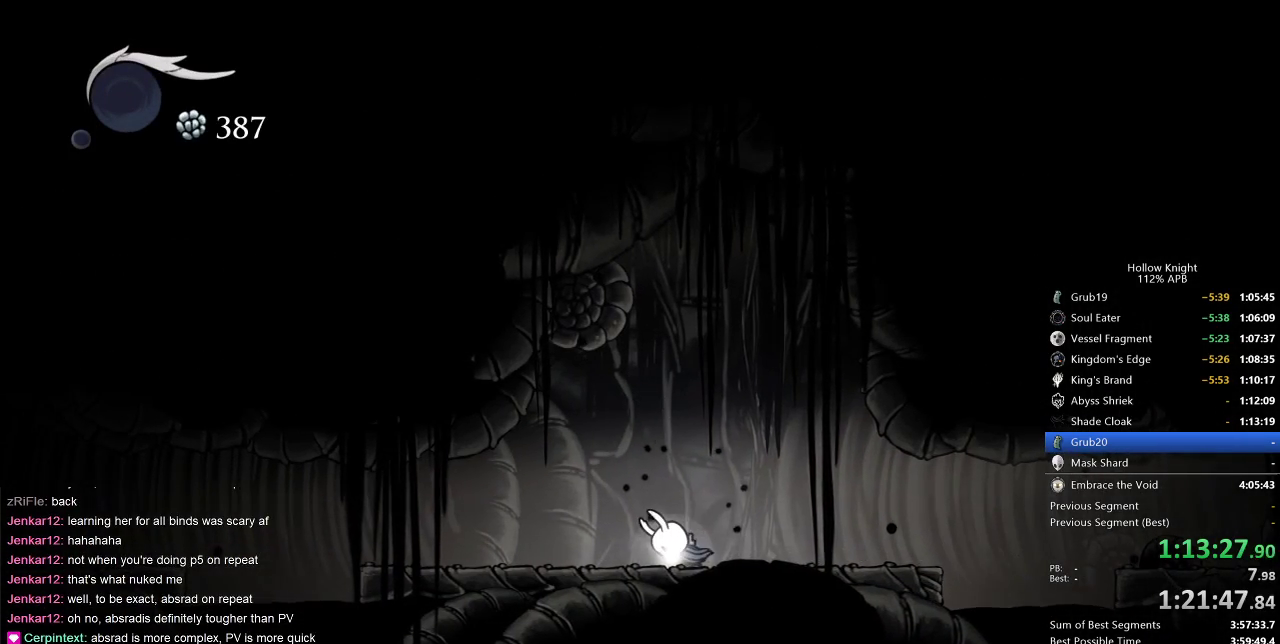
{"keys": [], "events": [[383, "left", "down"], [450, "left", "up"]]}
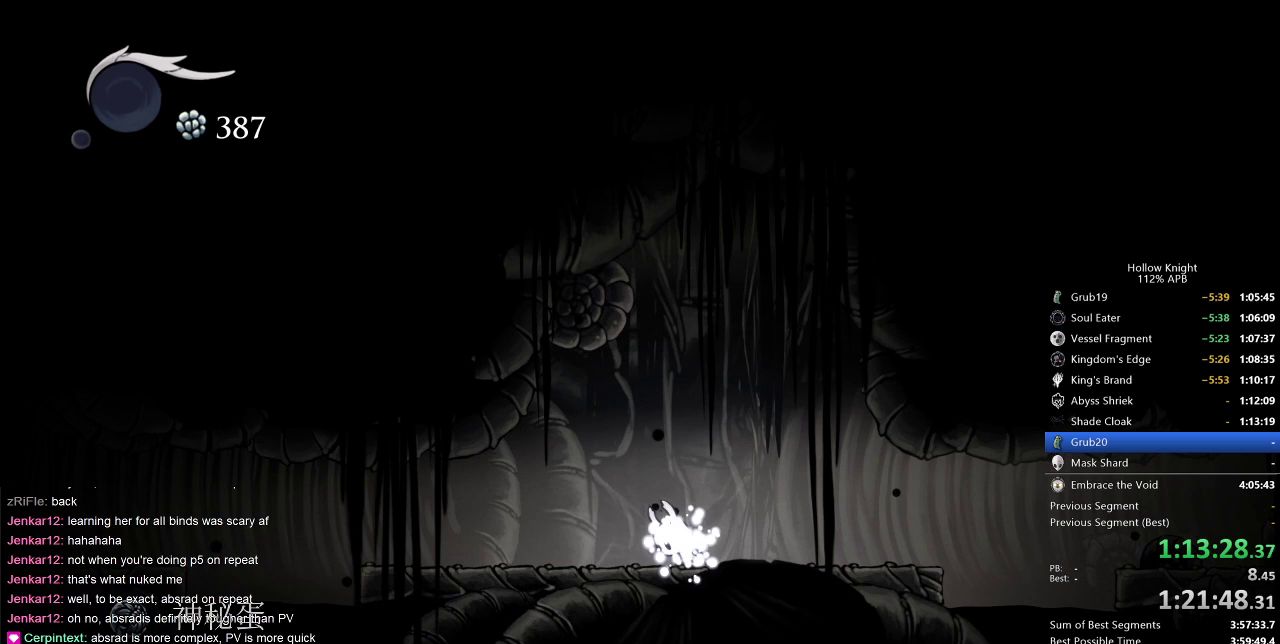
{"keys": ["right"], "events": [[50, "left", "down"], [117, "down", "down"], [200, "left", "up"], [200, "right", "down"], [250, "down", "up"], [333, "left", "down"], [333, "right", "up"], [383, "down", "down"], [417, "right", "down"], [467, "down", "up"], [467, "left", "up"]]}
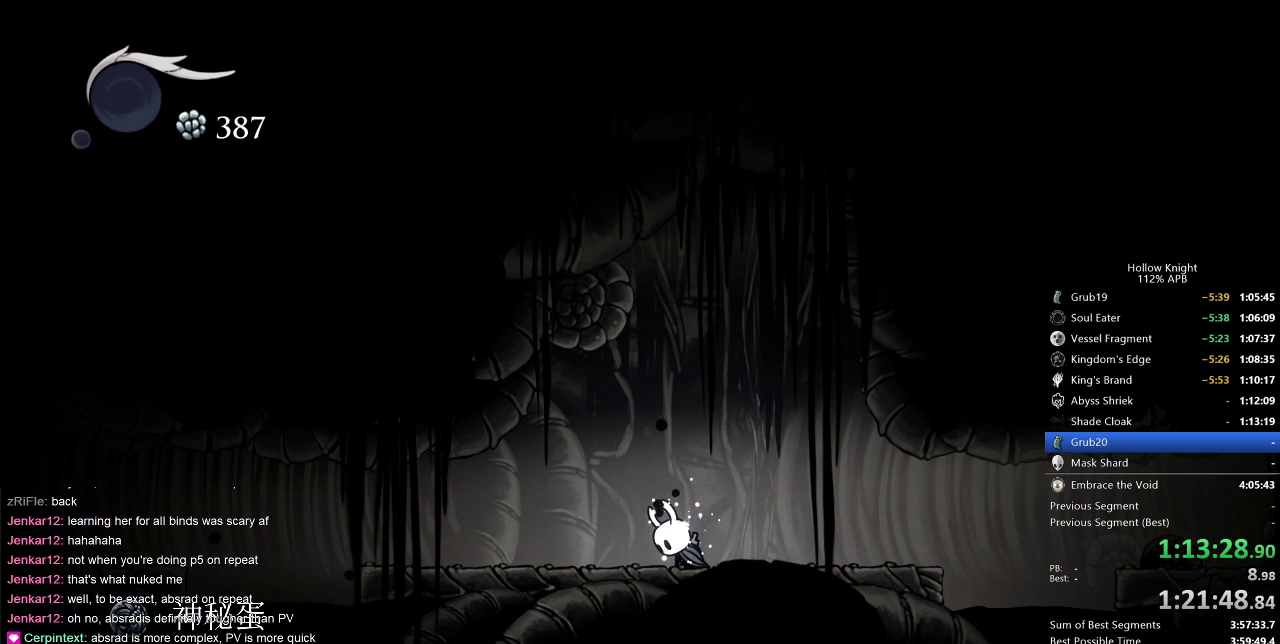
{"keys": [], "events": [[83, "left", "down"], [83, "right", "up"], [167, "left", "up"], [250, "left", "down"], [350, "left", "up"], [450, "left", "down"], [483, "left", "up"]]}
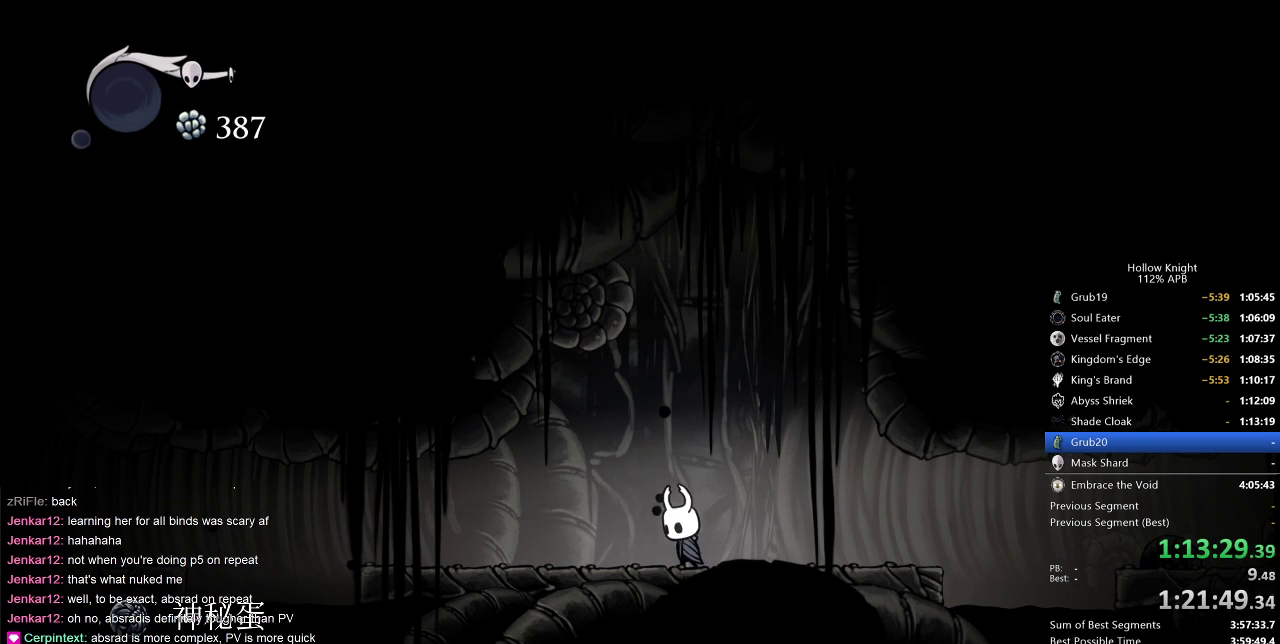
{"keys": ["dnail"], "events": [[217, "left", "down"], [300, "left", "up"], [383, "dnail", "down"]]}
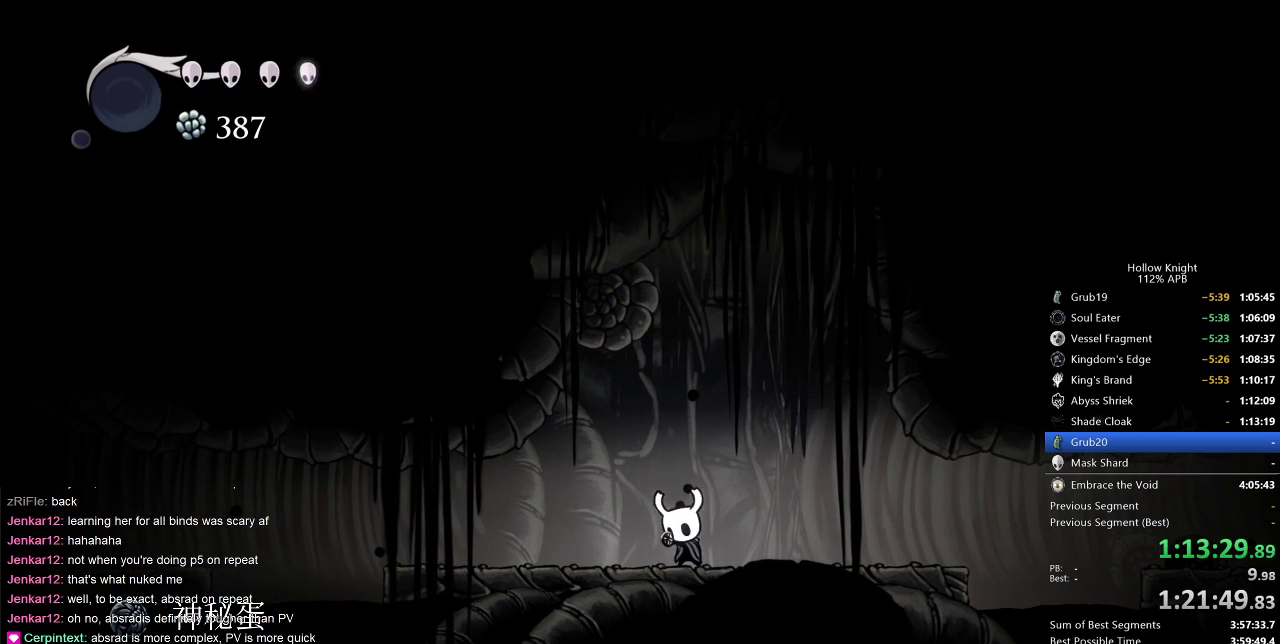
{"keys": ["dnail", "up"], "events": [[17, "up", "down"]]}
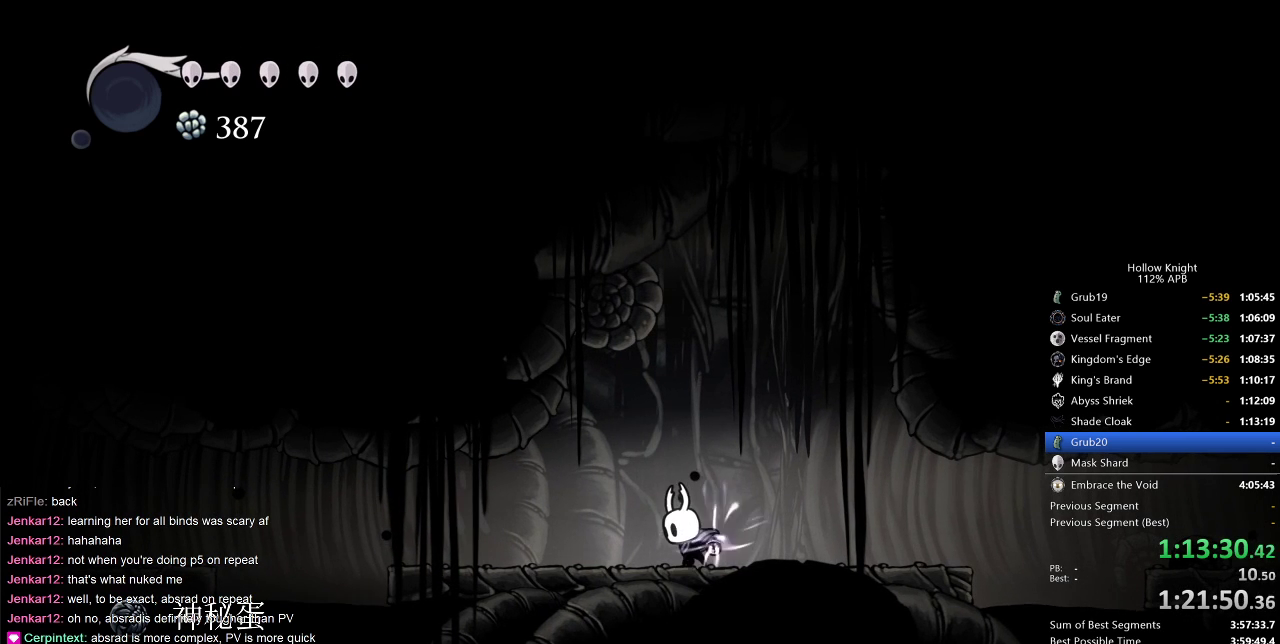
{"keys": ["dnail", "up"], "events": []}
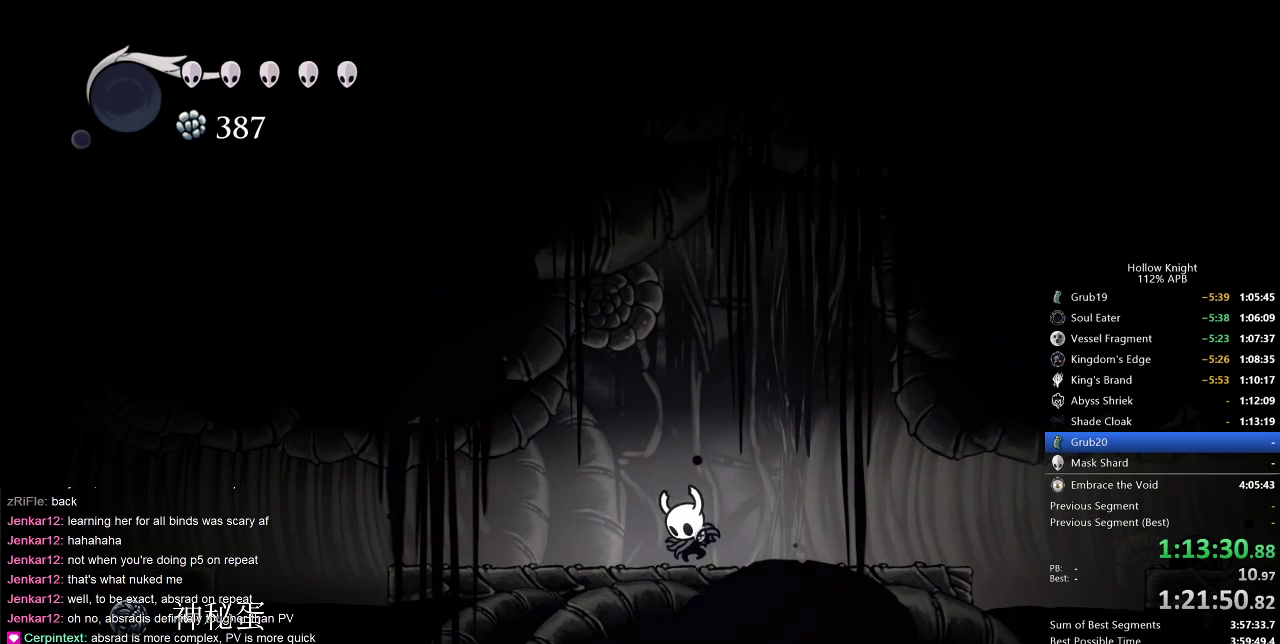
{"keys": ["dnail", "up"], "events": []}
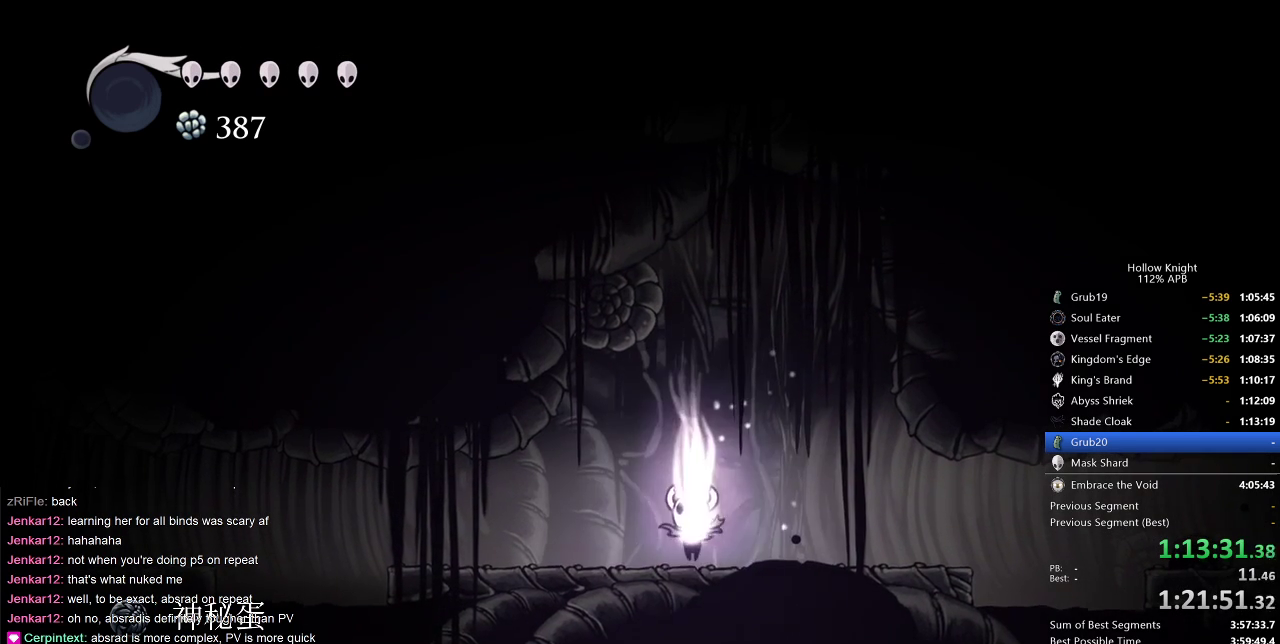
{"keys": ["dnail", "up"], "events": []}
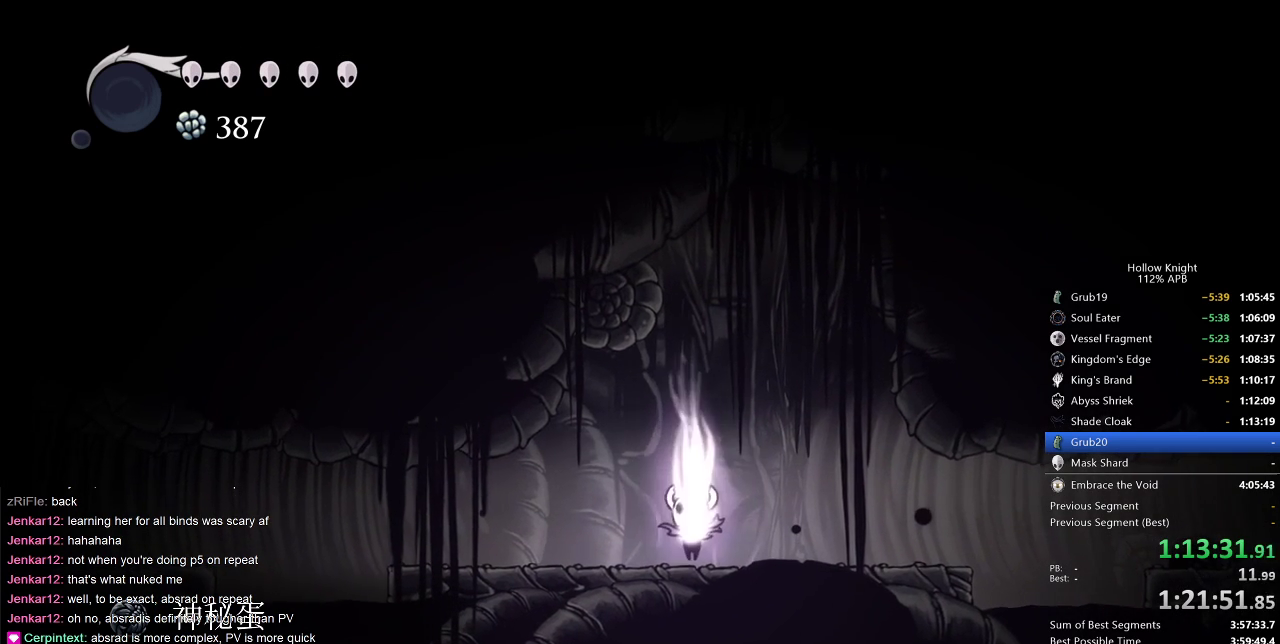
{"keys": ["dnail", "up"], "events": []}
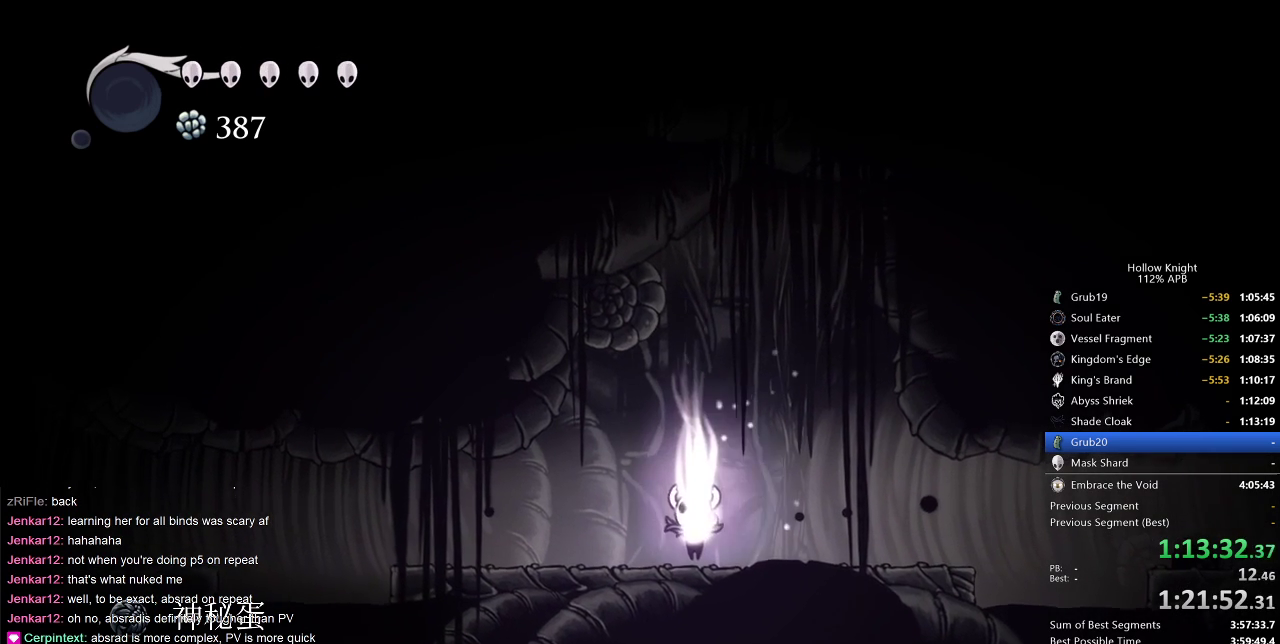
{"keys": ["dnail", "up"], "events": []}
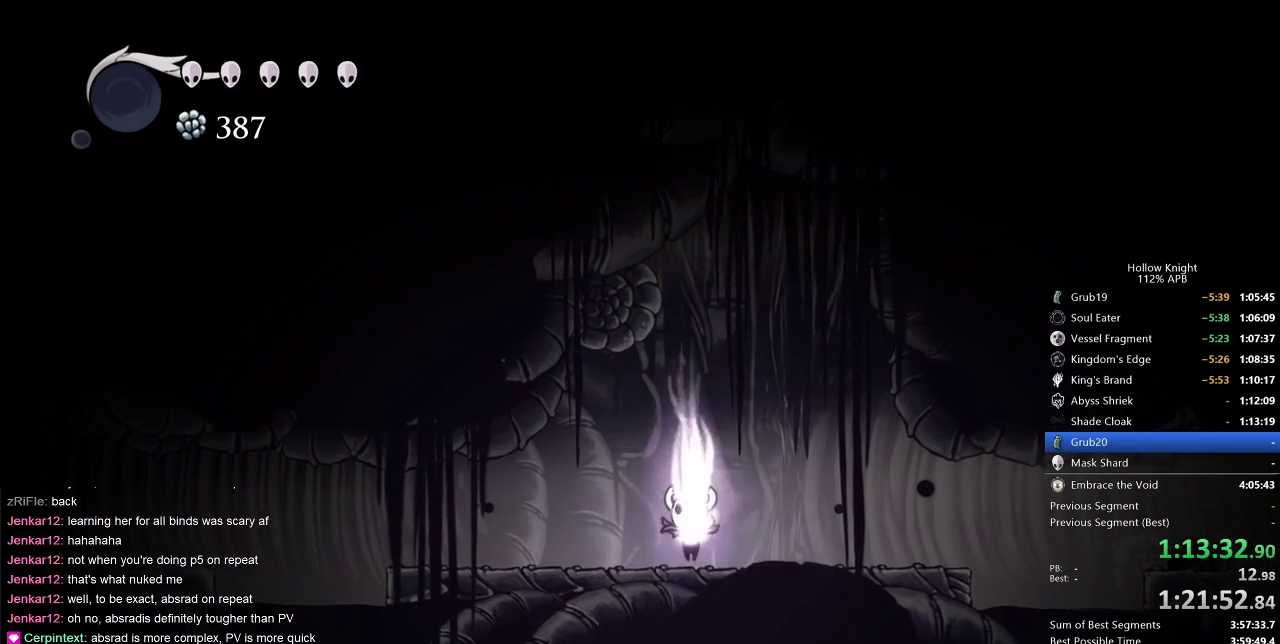
{"keys": ["dnail", "up"], "events": []}
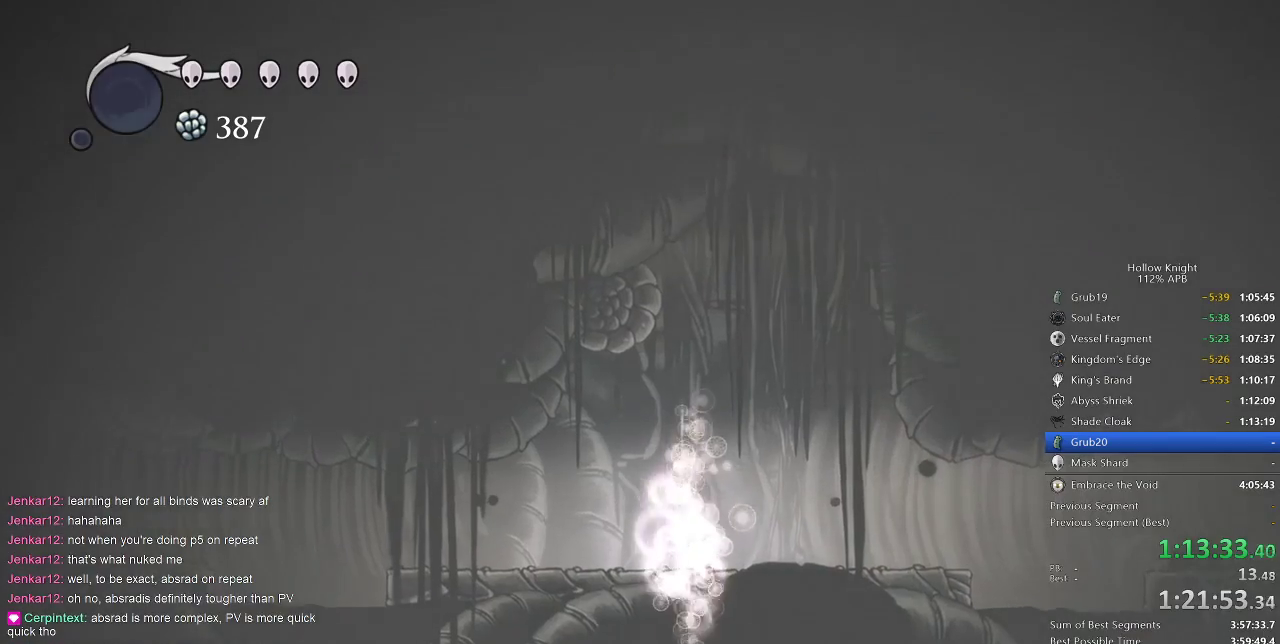
{"keys": ["dnail", "up"], "events": []}
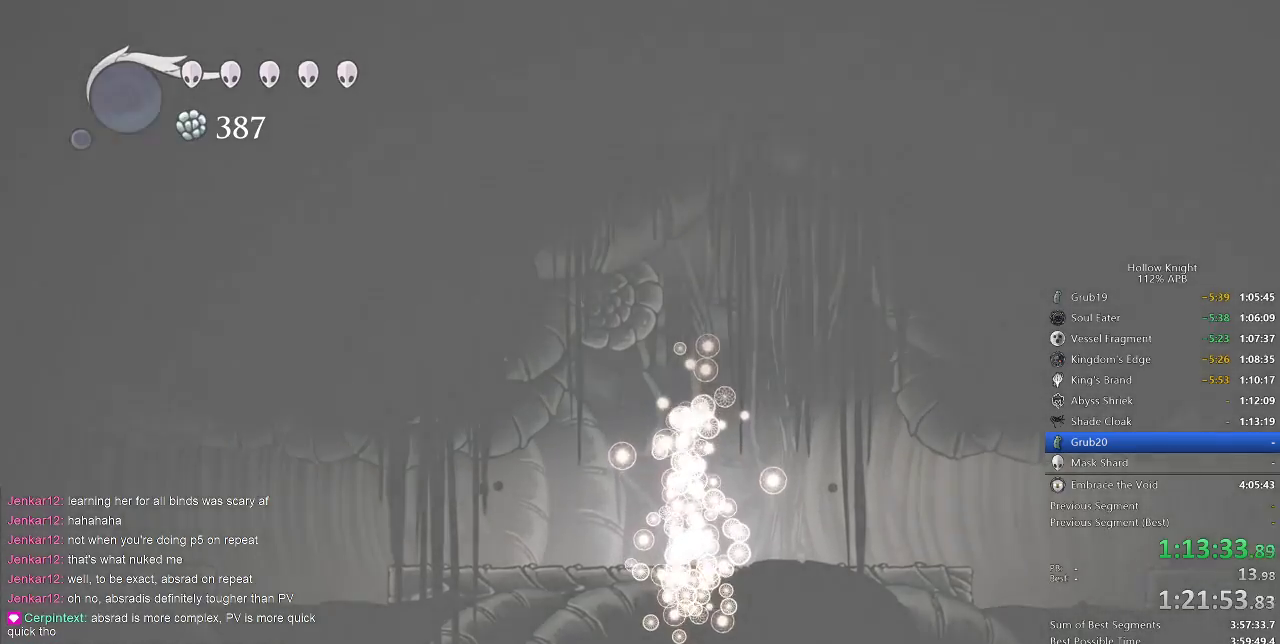
{"keys": ["dnail", "up"], "events": []}
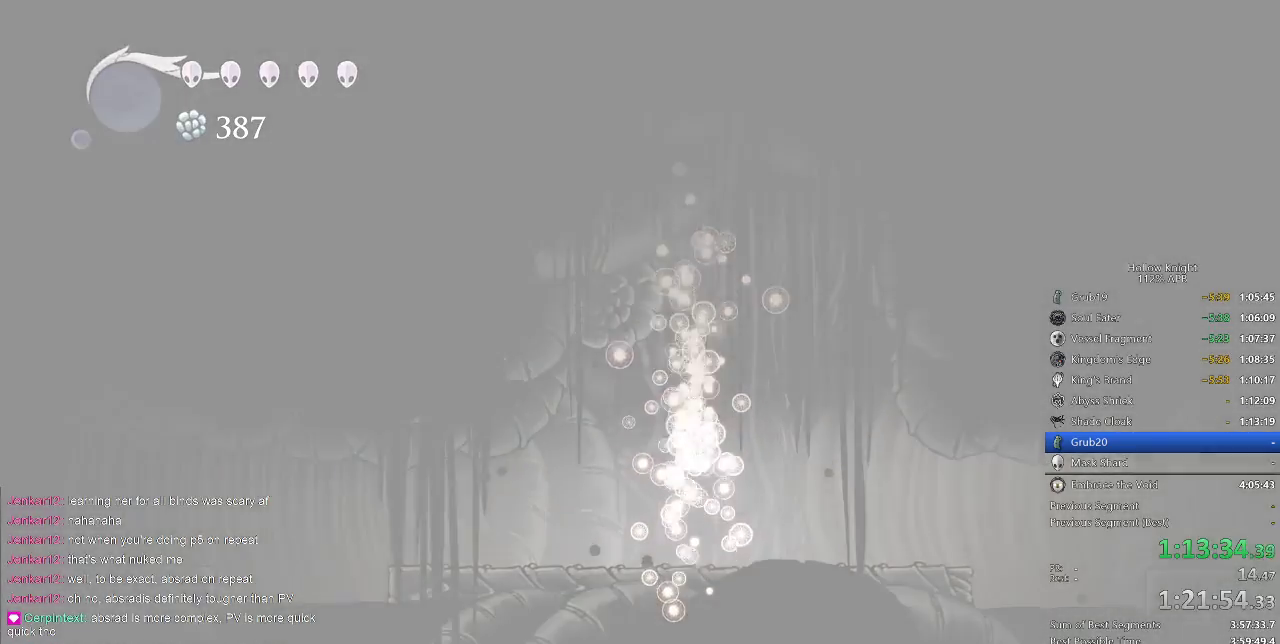
{"keys": ["dnail", "up"], "events": []}